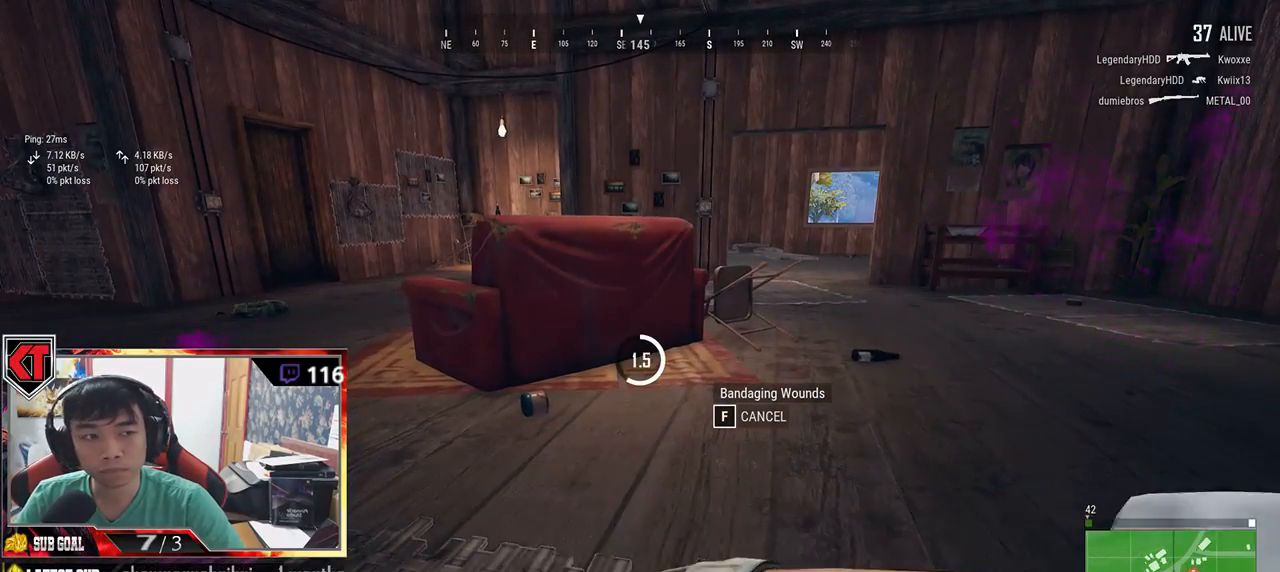
Gameplay with keyboard and mouse; each line is a JSON object with the keys and mouse buttons held at the frame after it. "events" lists presses ("down") and releases ("up") of "a", "c", "ctrl", "d", "e", "f", "q", "r", "s", "shift", "space", "tab", "v", "w", "x", "z", "mouse_left", "mouse_wheel", "mouse_right", "mouse_mb4" and "mouse_mb5" between this image and that frame as [ms after this image, input, new state], when the widget could be followed in between. "mouse_left", "mouse_wheel", "mouse_right", "mouse_mb4", "mouse_mb5" = the "left", "wheel", "right", "mb4", "mb5" buttons of the "mouse" list. No other keys are recorded. "wheel" means that the mouse wheel is clicked or scrolled. Mouse movement is not recorded.
{"keys": ["tab"], "mouse": [], "events": [[484, "tab", "down"]]}
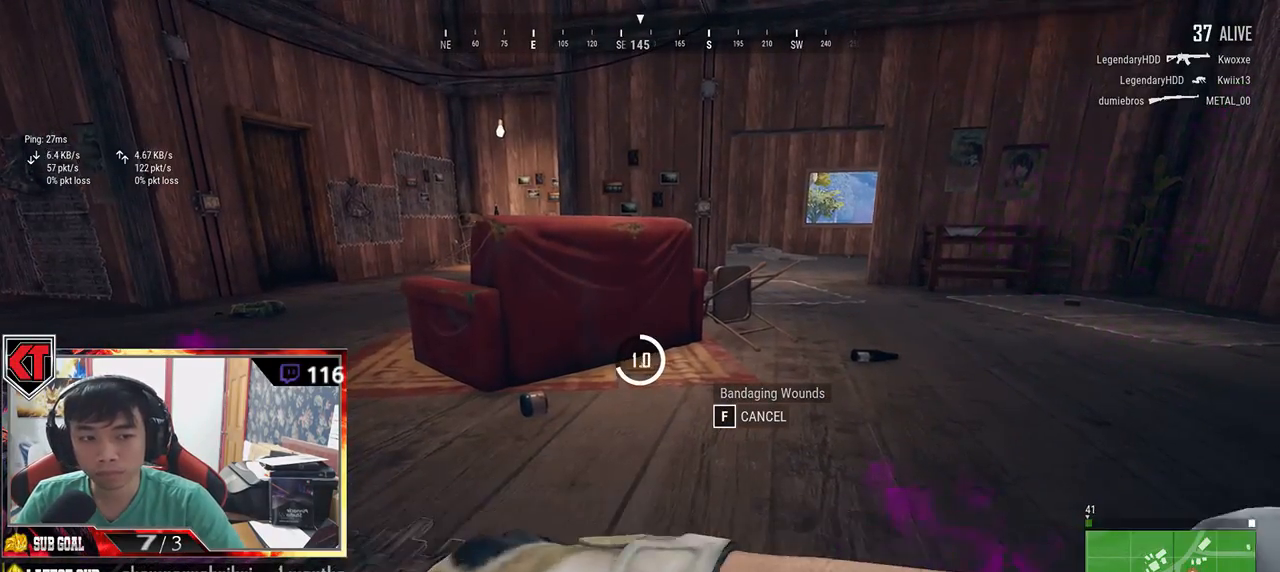
{"keys": [], "mouse": [], "events": [[150, "tab", "up"]]}
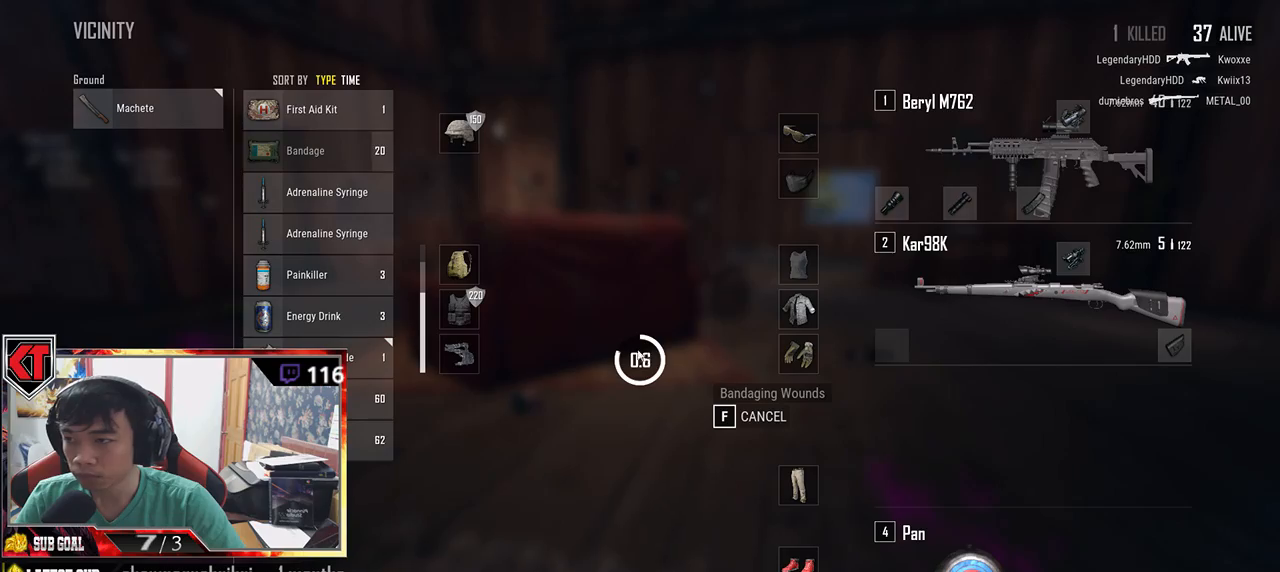
{"keys": [], "mouse": [], "events": []}
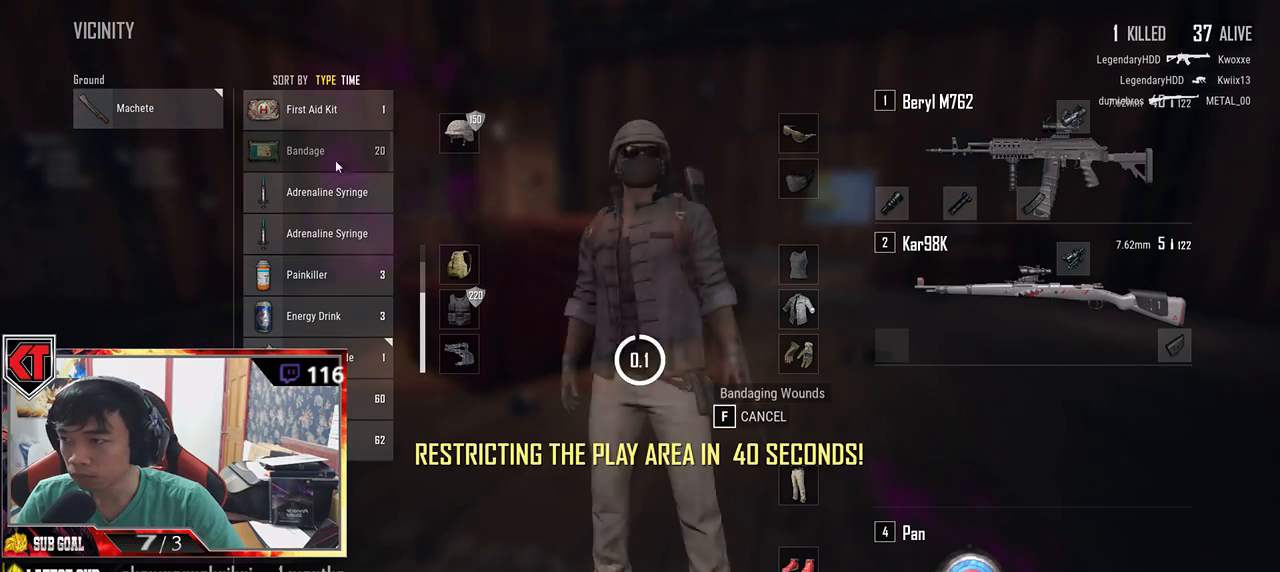
{"keys": ["tab"], "mouse": [], "events": [[217, "mouse_right", "down"], [267, "mouse_right", "up"], [450, "tab", "down"]]}
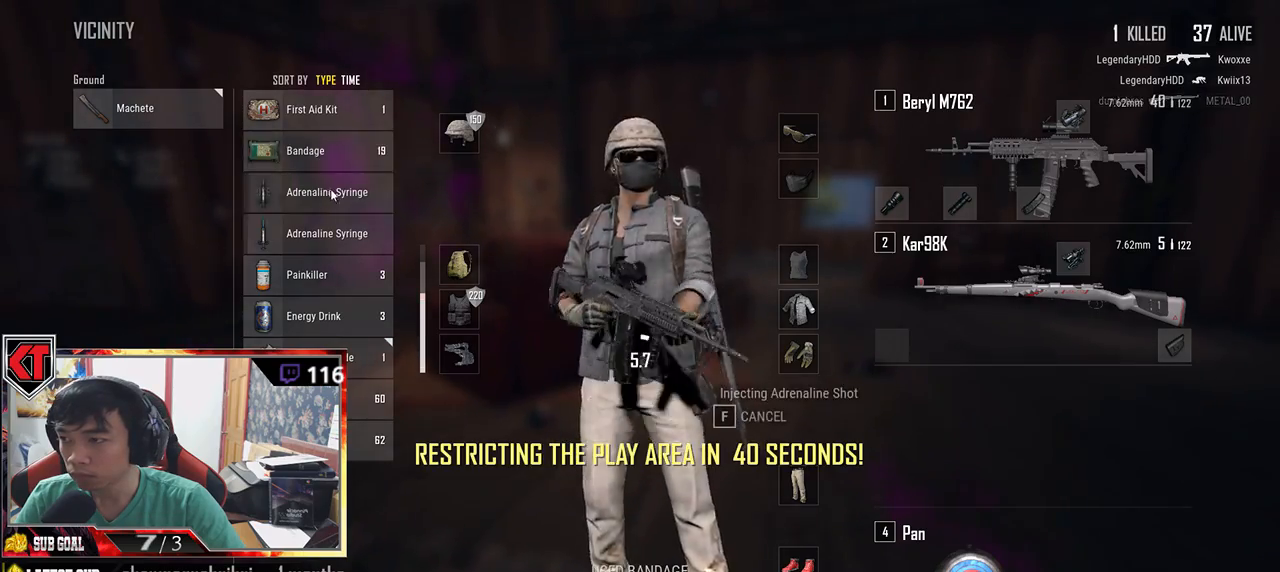
{"keys": [], "mouse": [], "events": [[84, "tab", "up"]]}
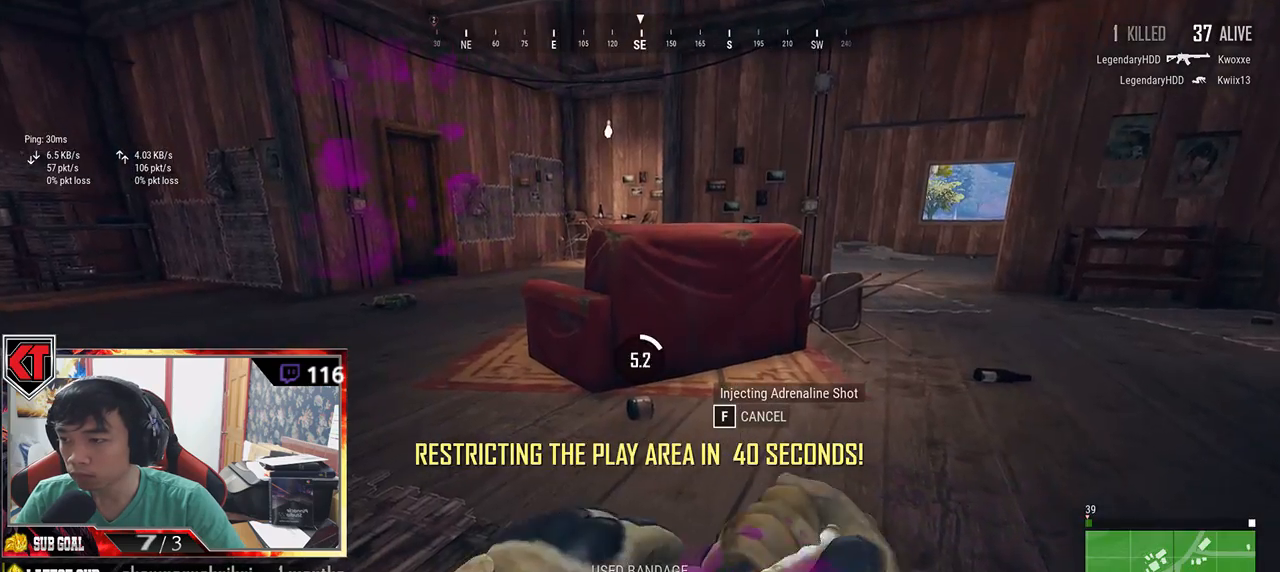
{"keys": [], "mouse": [], "events": []}
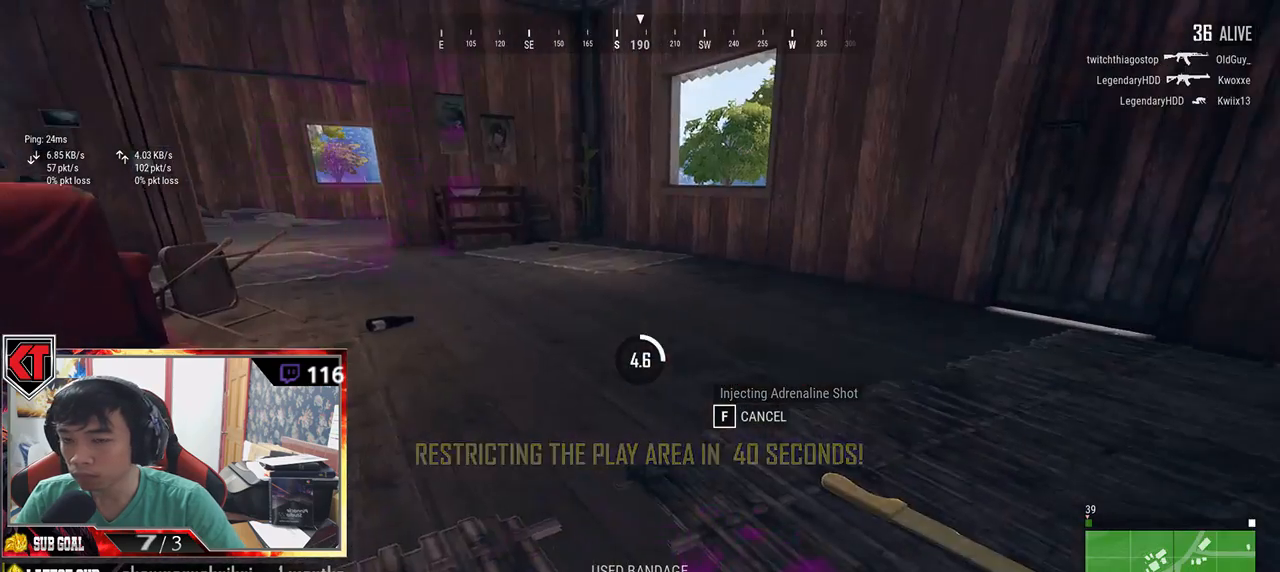
{"keys": [], "mouse": [], "events": []}
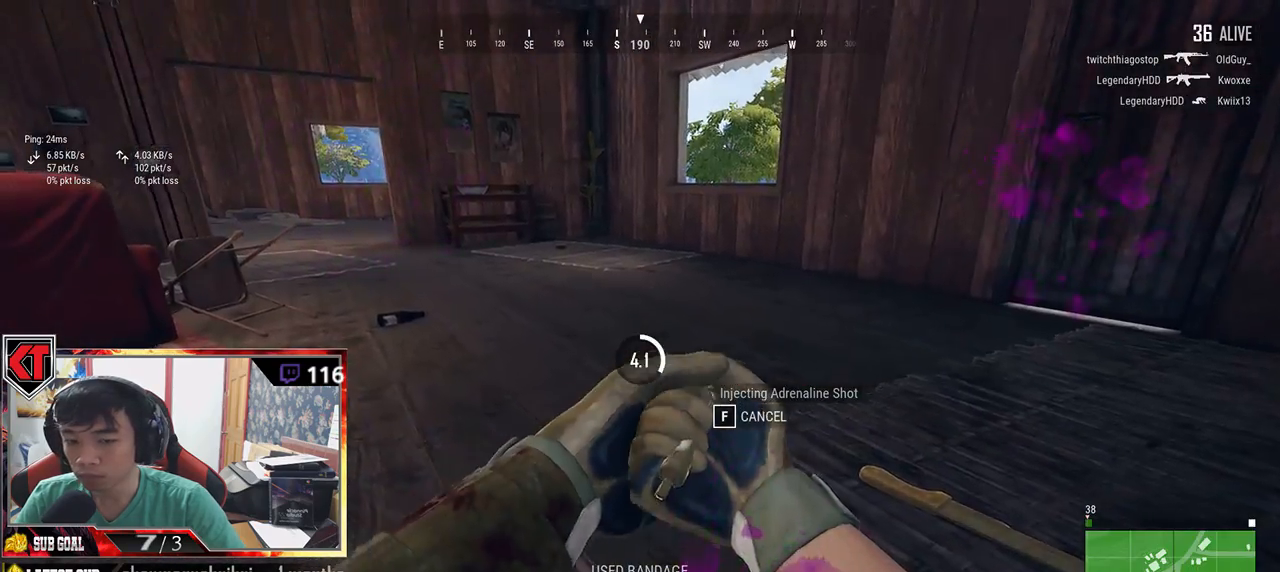
{"keys": [], "mouse": [], "events": []}
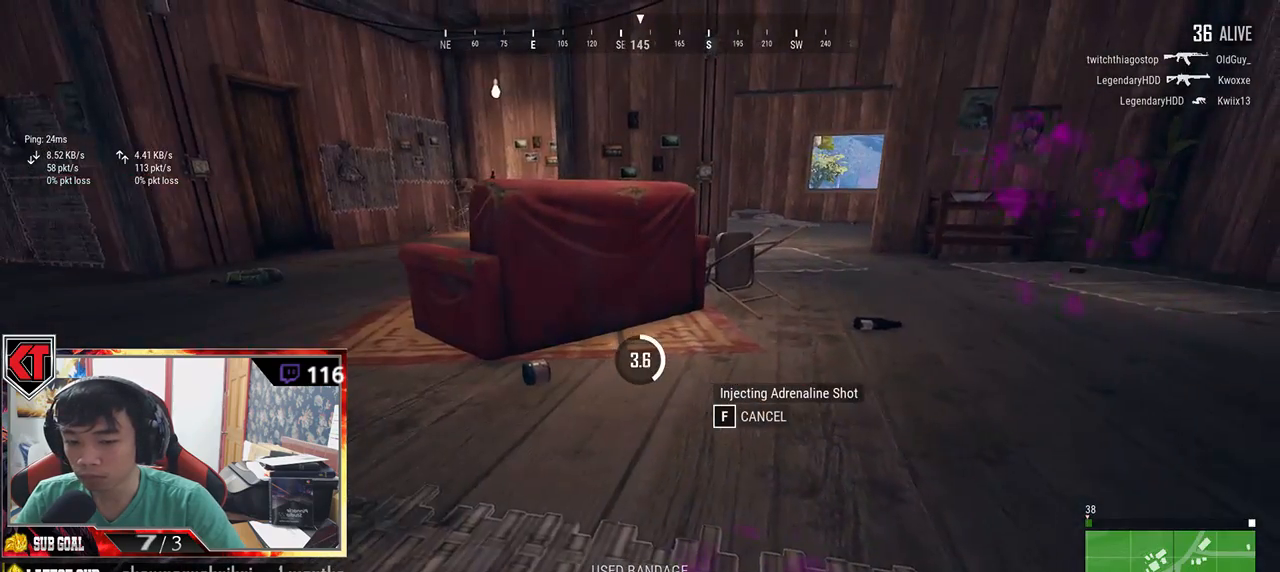
{"keys": [], "mouse": [], "events": []}
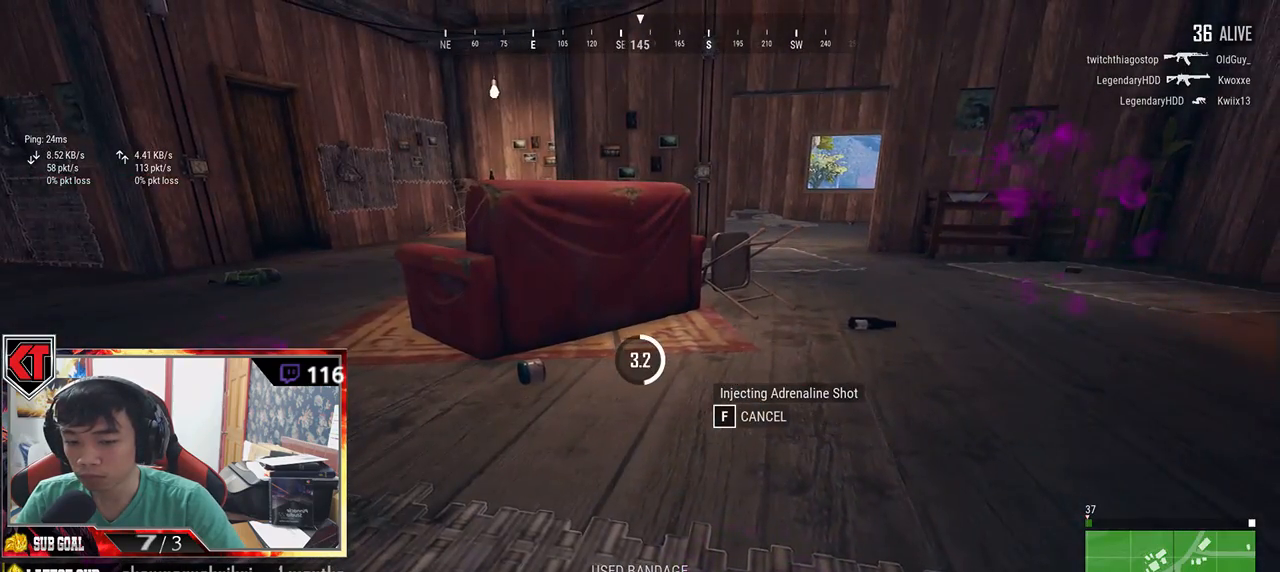
{"keys": [], "mouse": [], "events": []}
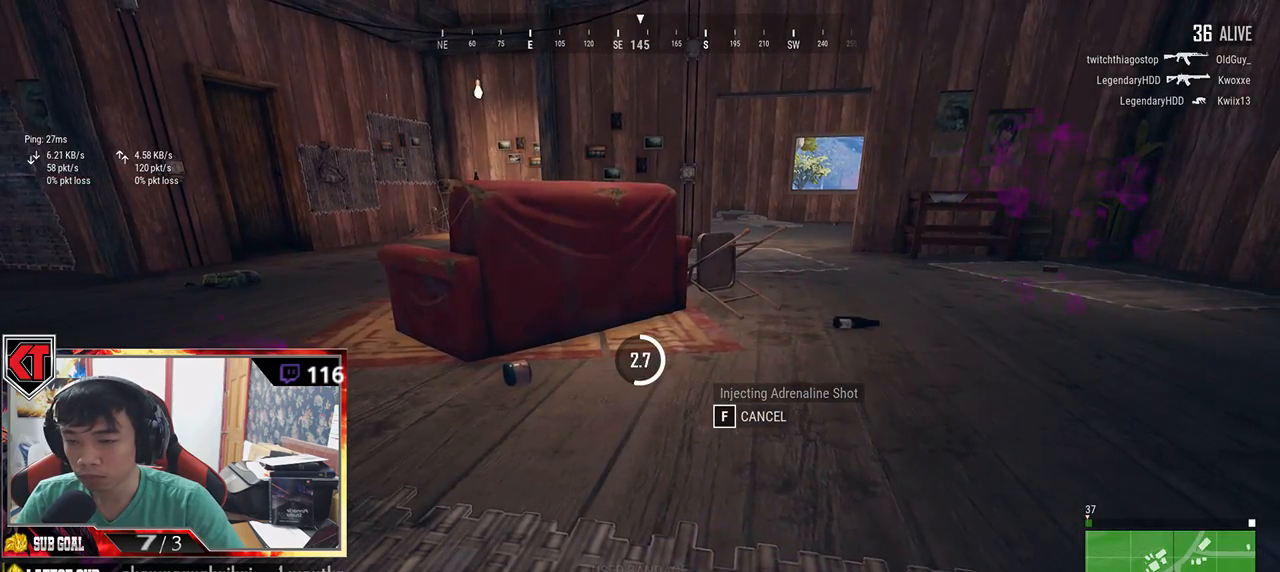
{"keys": [], "mouse": [], "events": []}
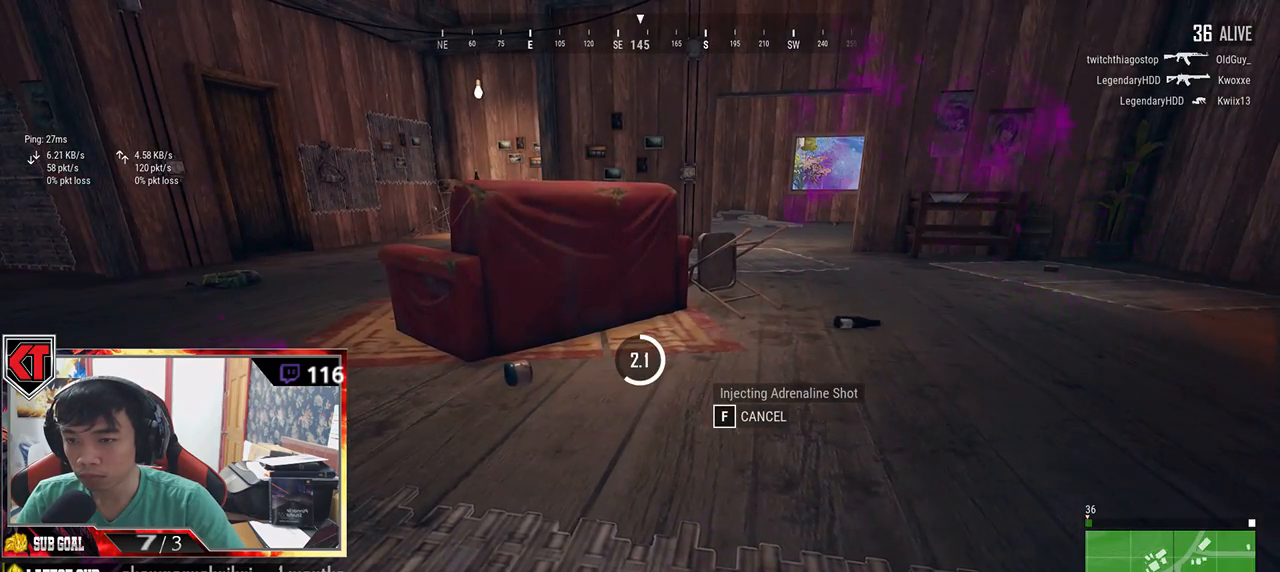
{"keys": [], "mouse": [], "events": []}
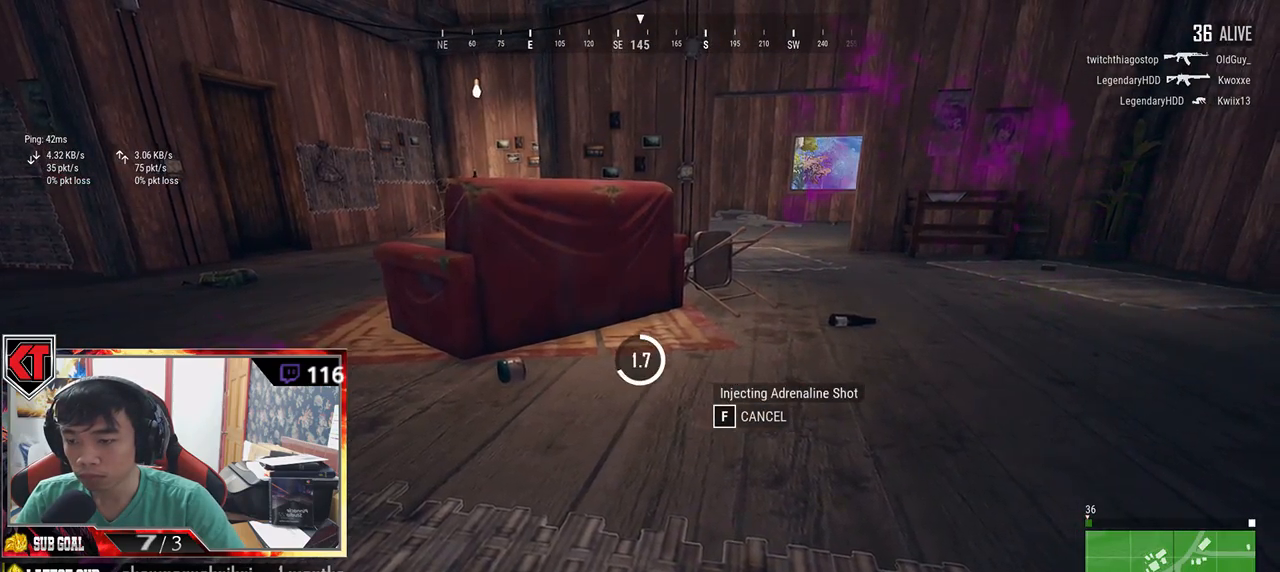
{"keys": [], "mouse": [], "events": [[284, "tab", "down"], [434, "tab", "up"]]}
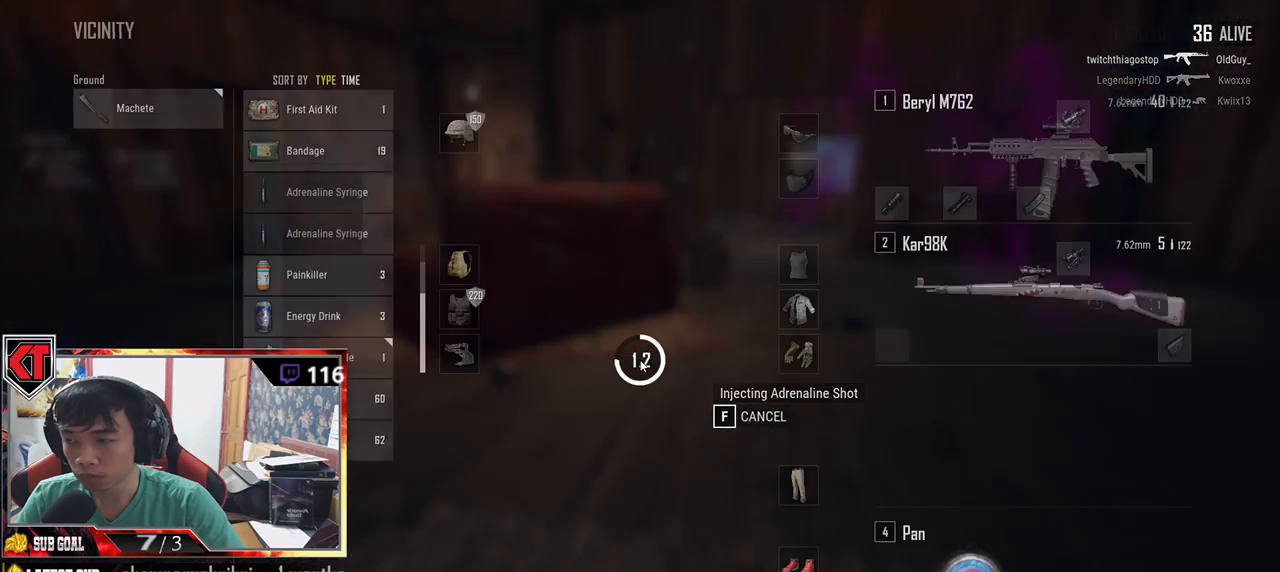
{"keys": [], "mouse": [], "events": []}
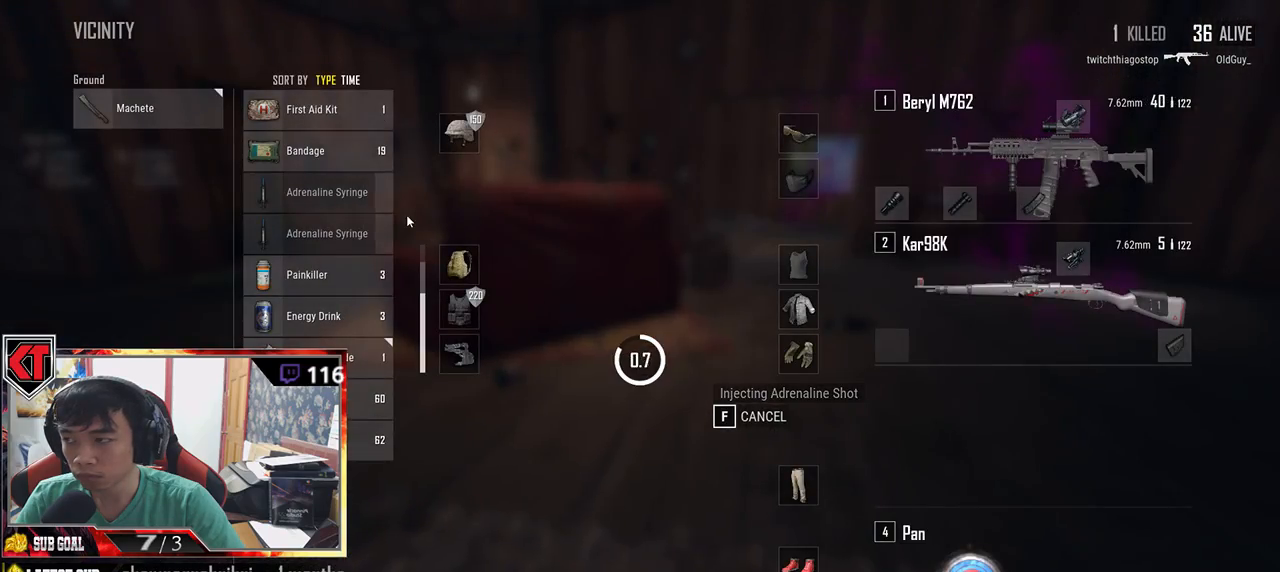
{"keys": [], "mouse": [], "events": []}
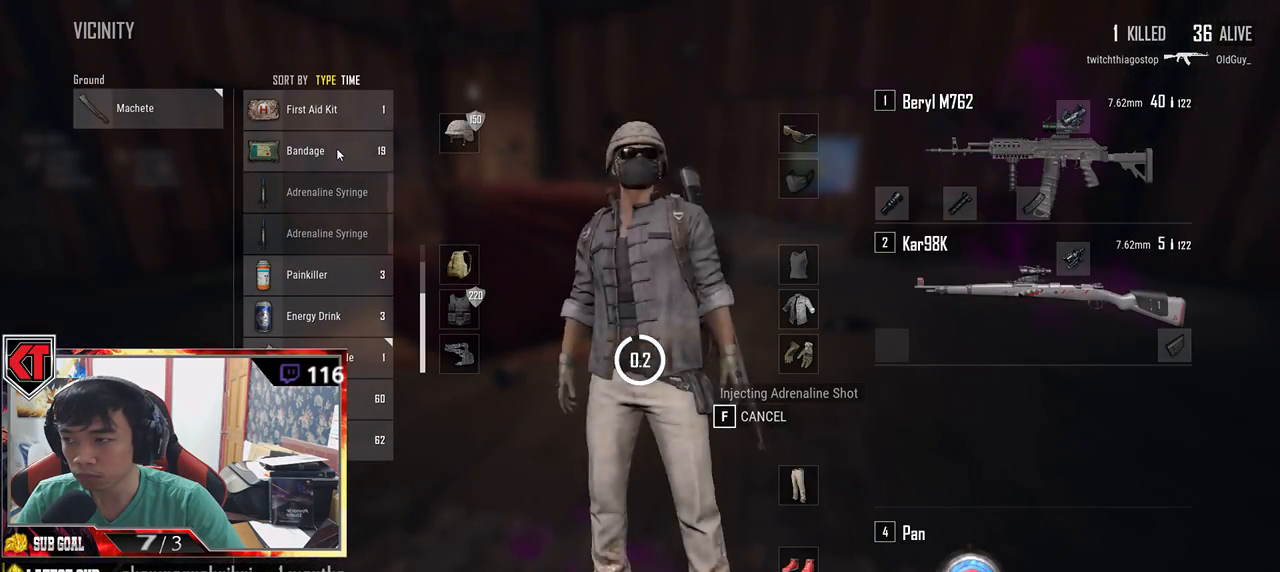
{"keys": [], "mouse": [], "events": [[367, "mouse_right", "down"], [434, "mouse_right", "up"]]}
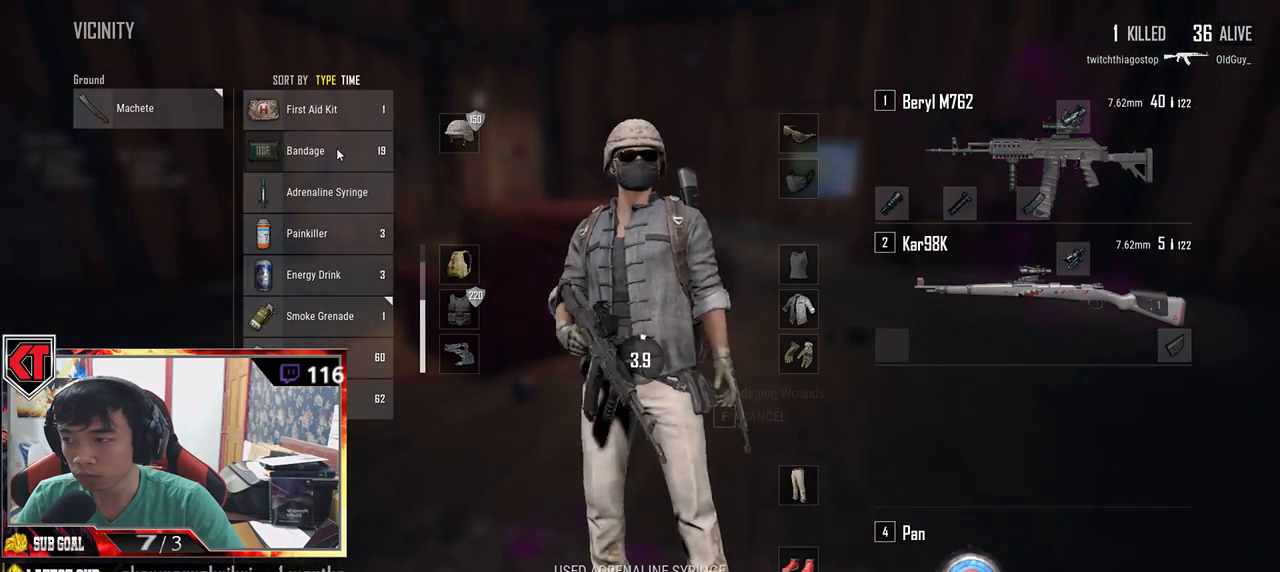
{"keys": [], "mouse": [], "events": [[150, "tab", "down"], [284, "tab", "up"]]}
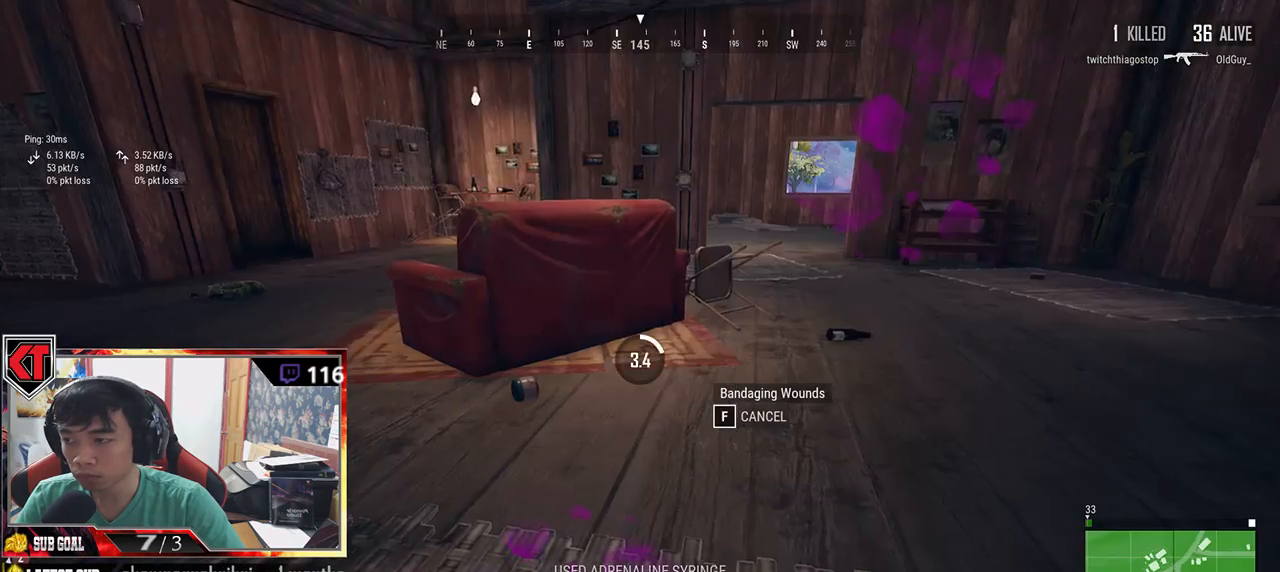
{"keys": [], "mouse": [], "events": []}
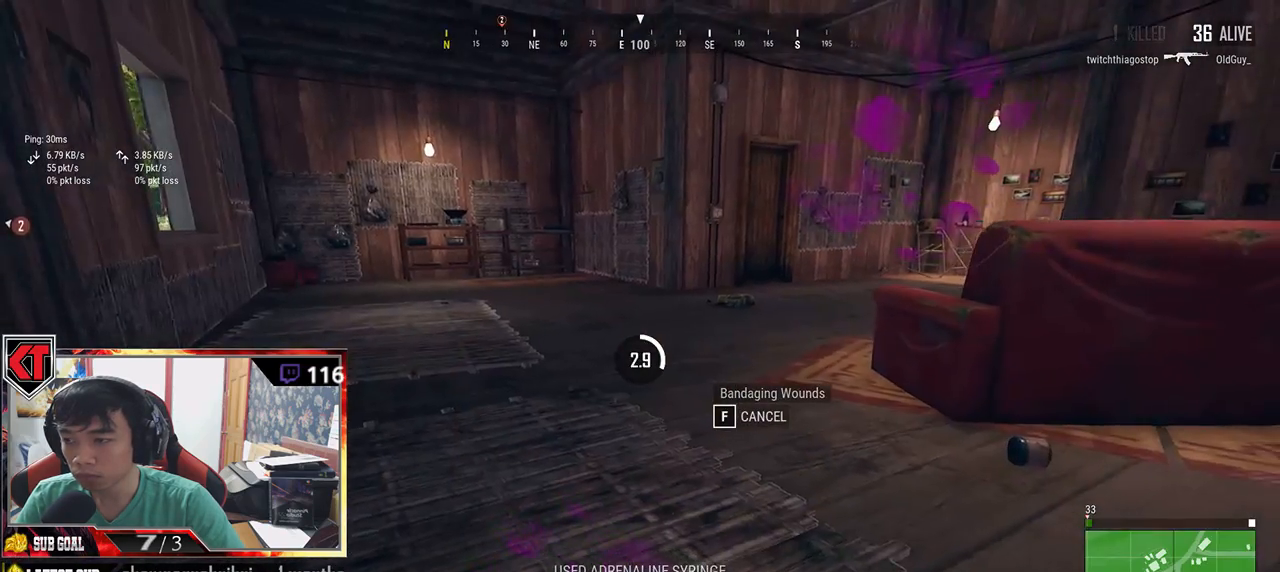
{"keys": [], "mouse": [], "events": []}
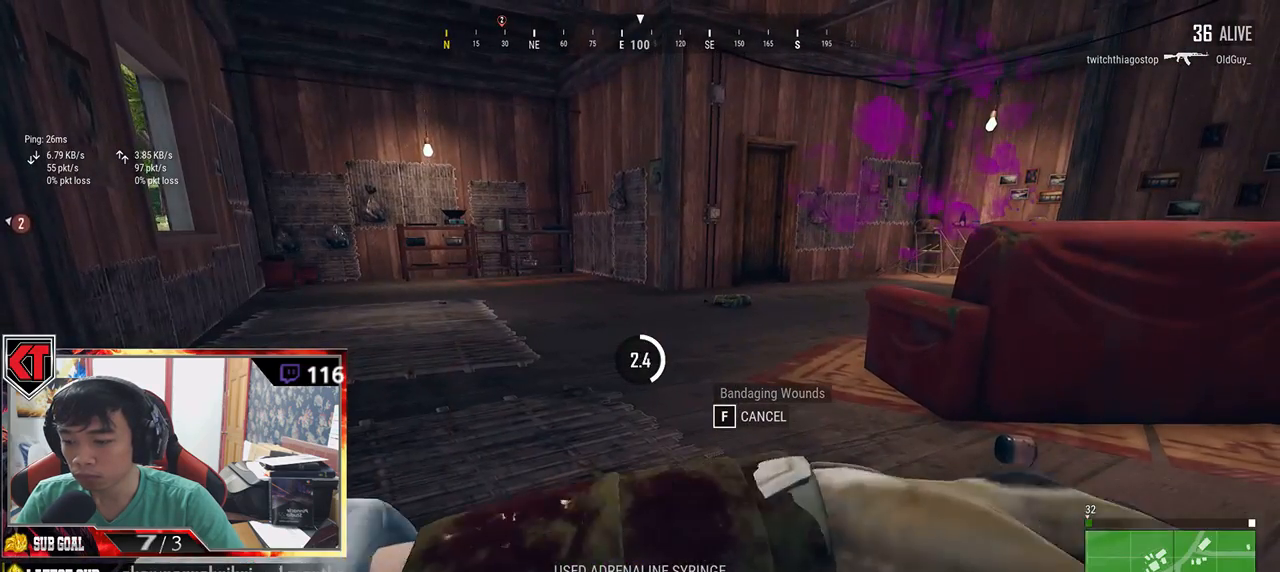
{"keys": [], "mouse": [], "events": []}
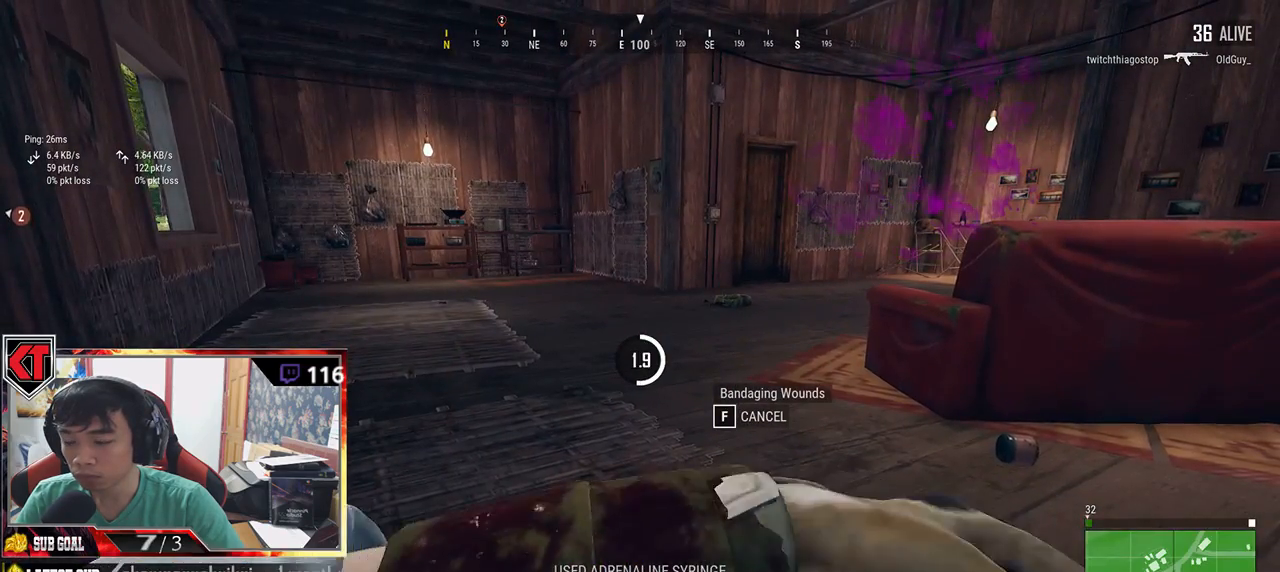
{"keys": [], "mouse": [], "events": []}
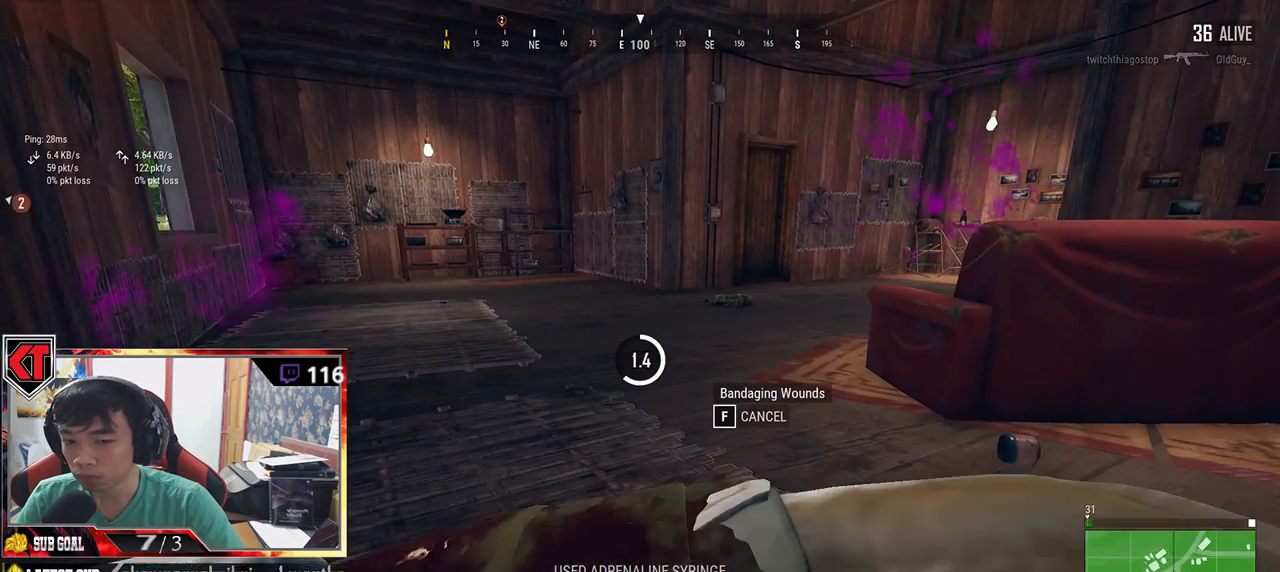
{"keys": [], "mouse": [], "events": []}
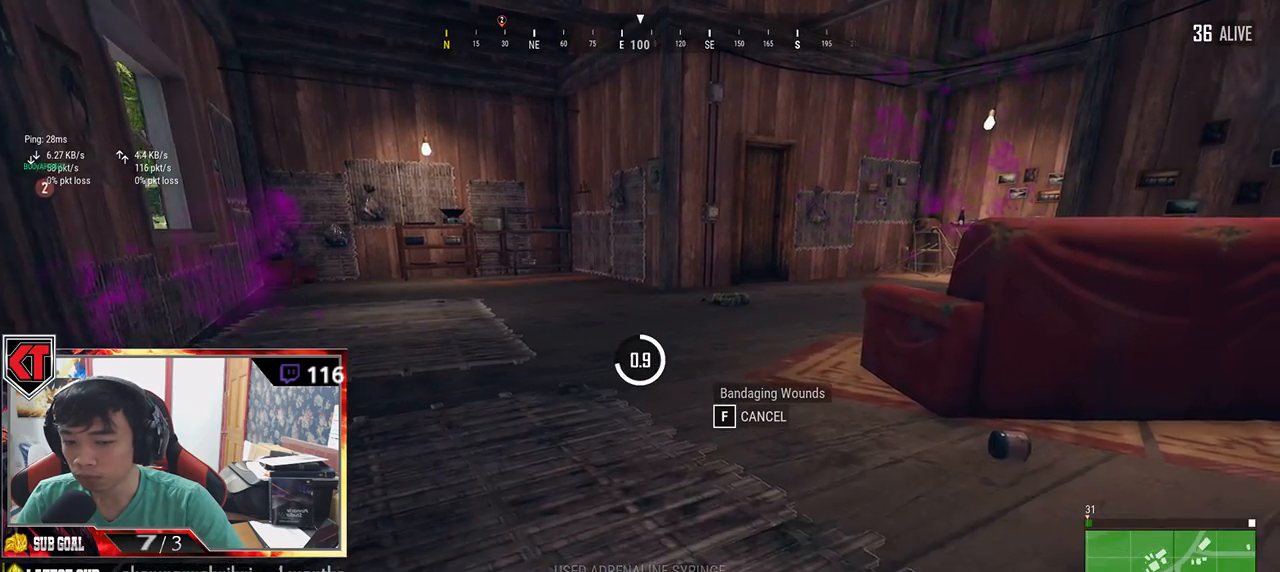
{"keys": [], "mouse": [], "events": []}
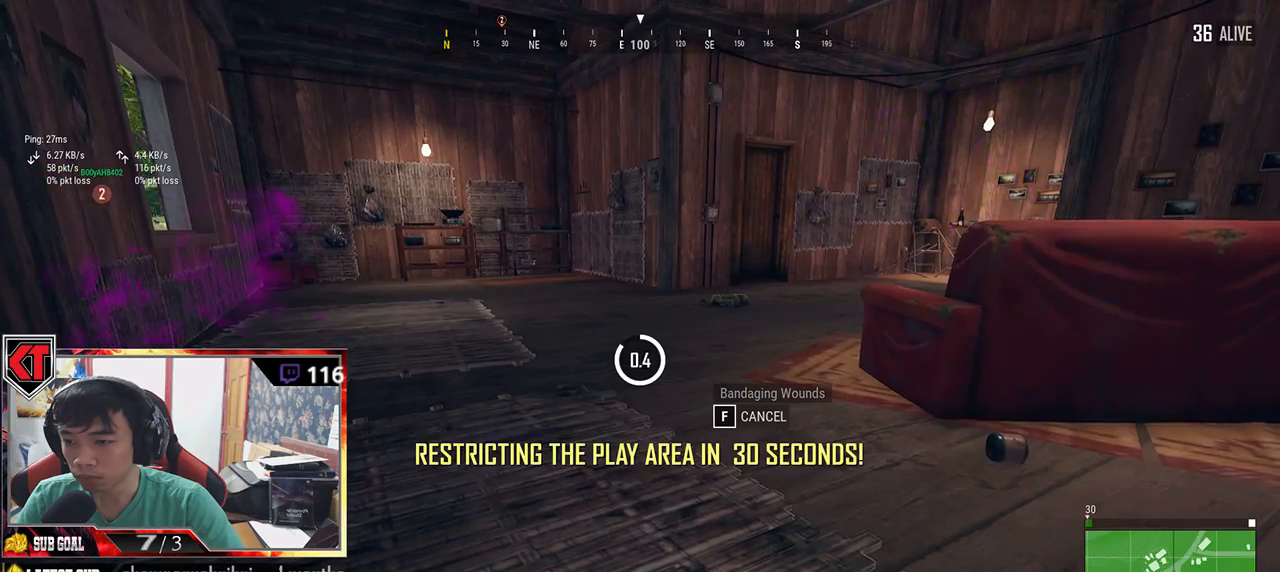
{"keys": ["w"], "mouse": [], "events": [[350, "w", "down"]]}
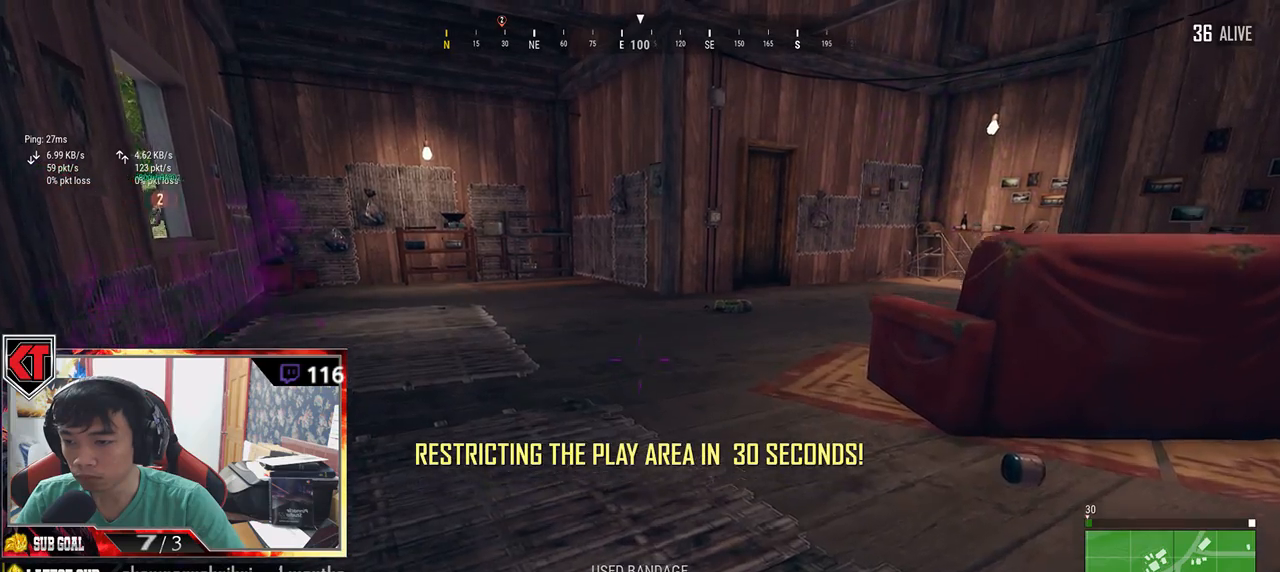
{"keys": ["shift", "w"], "mouse": [], "events": [[17, "ctrl", "down"], [150, "ctrl", "up"], [150, "shift", "down"]]}
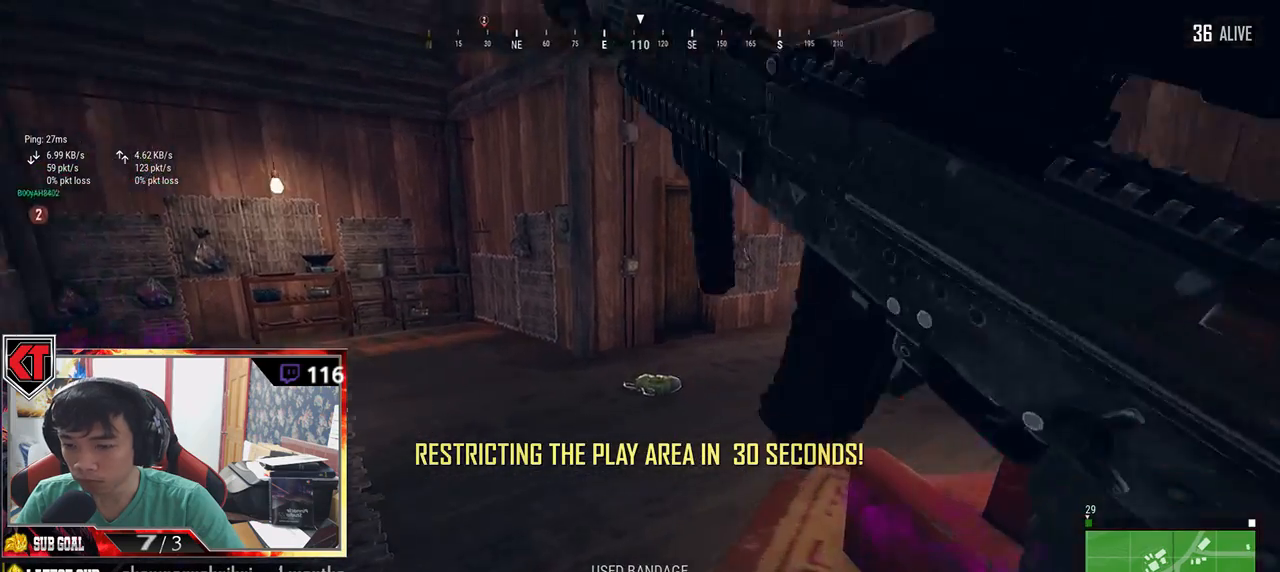
{"keys": ["shift", "w"], "mouse": [], "events": []}
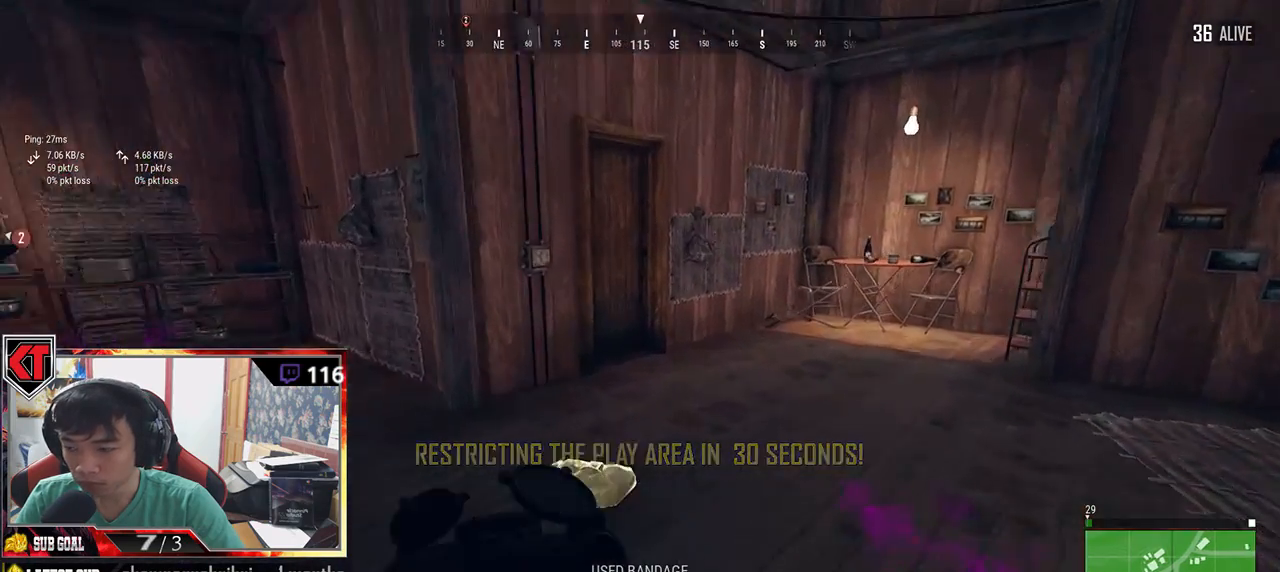
{"keys": ["w"], "mouse": [], "events": [[467, "shift", "up"]]}